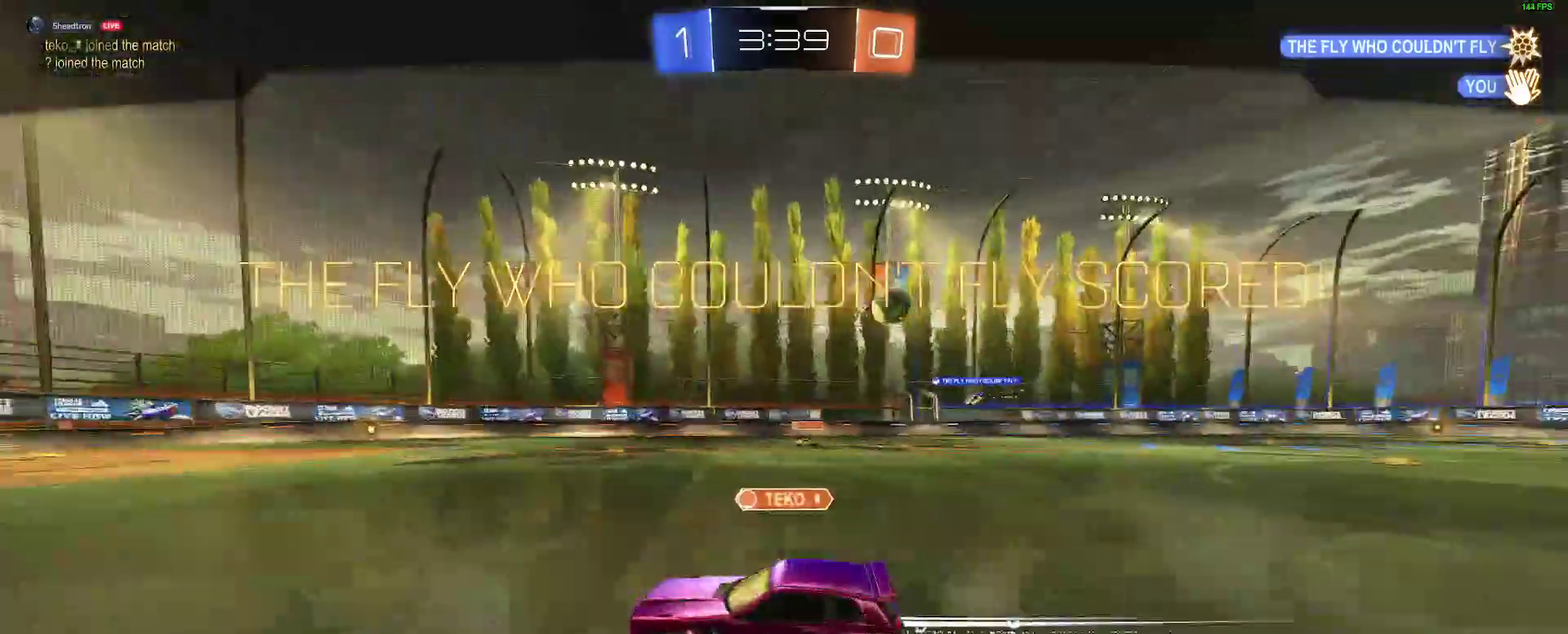
Gameplay with a controller (Xbox layout); each line is a JSON object with the inputs held at the frame after it. "events" lists button and stick changes between this image and that frame as [ms after this image, input, new state], when the widget could be followed in between. Not read: L1 R1.
{"buttons": [], "left_stick": "center", "right_stick": "center", "events": [[250, "B", "up"]]}
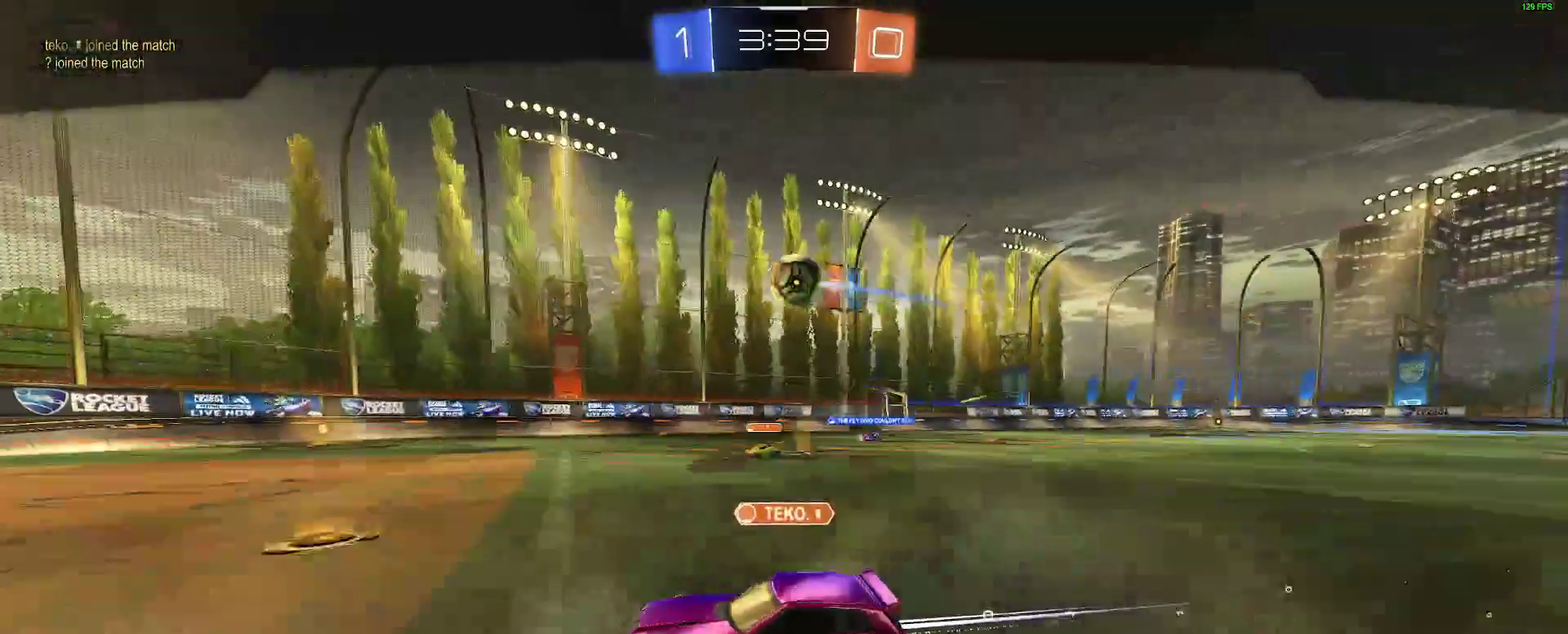
{"buttons": [], "left_stick": "center", "right_stick": "center", "events": [[150, "A", "down"], [267, "A", "up"]]}
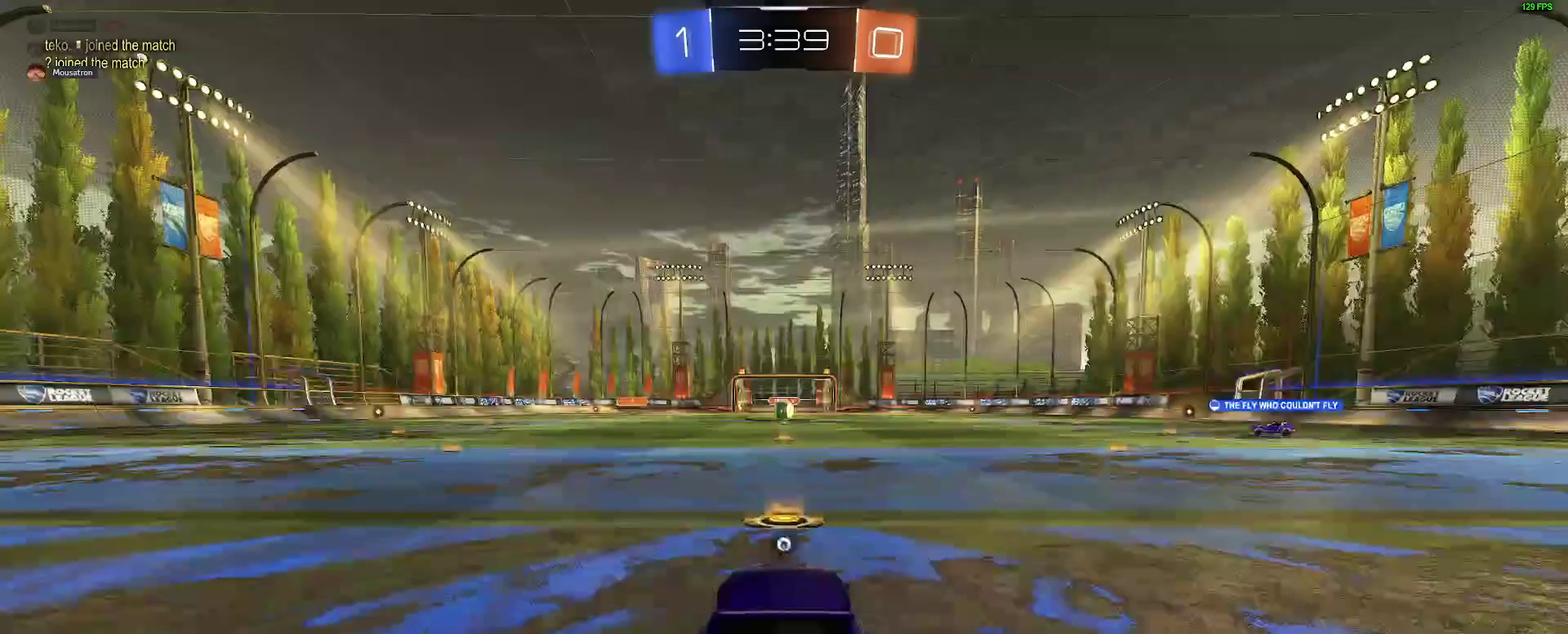
{"buttons": [], "left_stick": "center", "right_stick": "center", "events": [[117, "SELECT", "down"], [367, "SELECT", "up"]]}
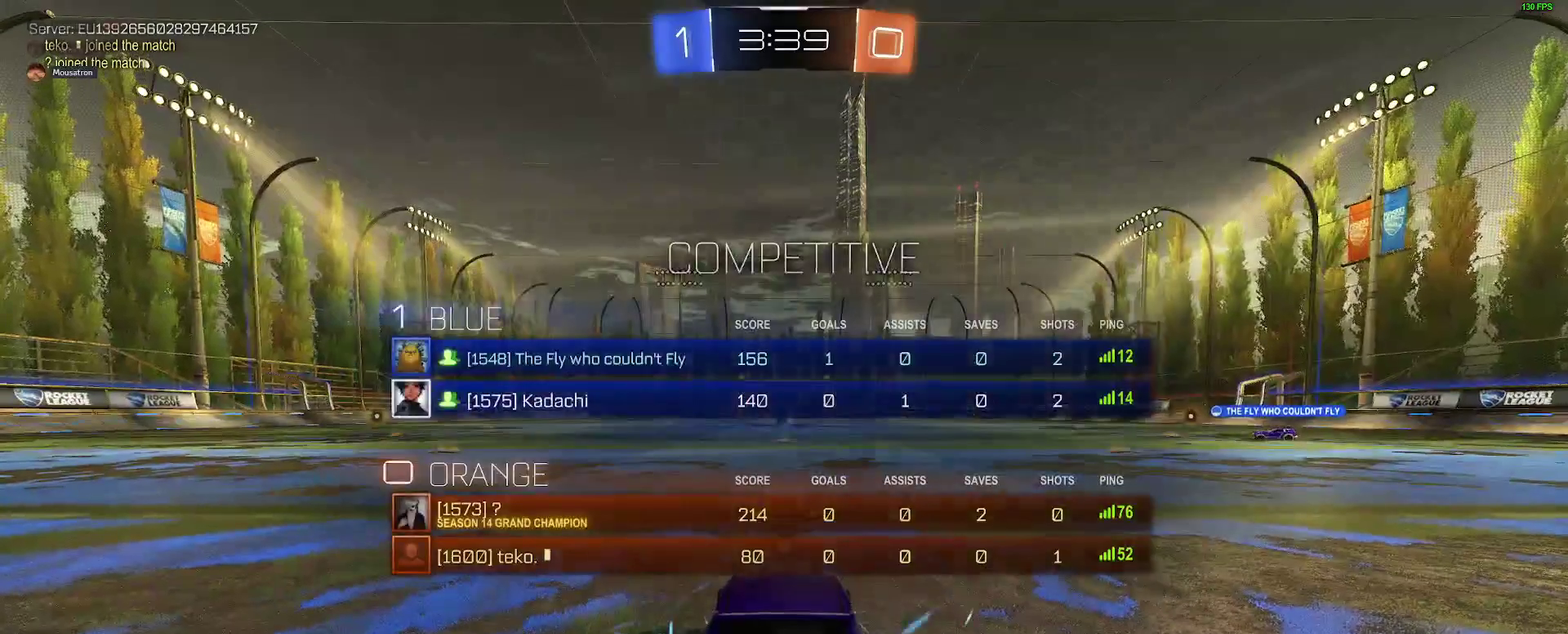
{"buttons": ["SELECT"], "left_stick": "center", "right_stick": "center", "events": [[33, "Y", "down"], [167, "Y", "up"], [333, "SELECT", "down"]]}
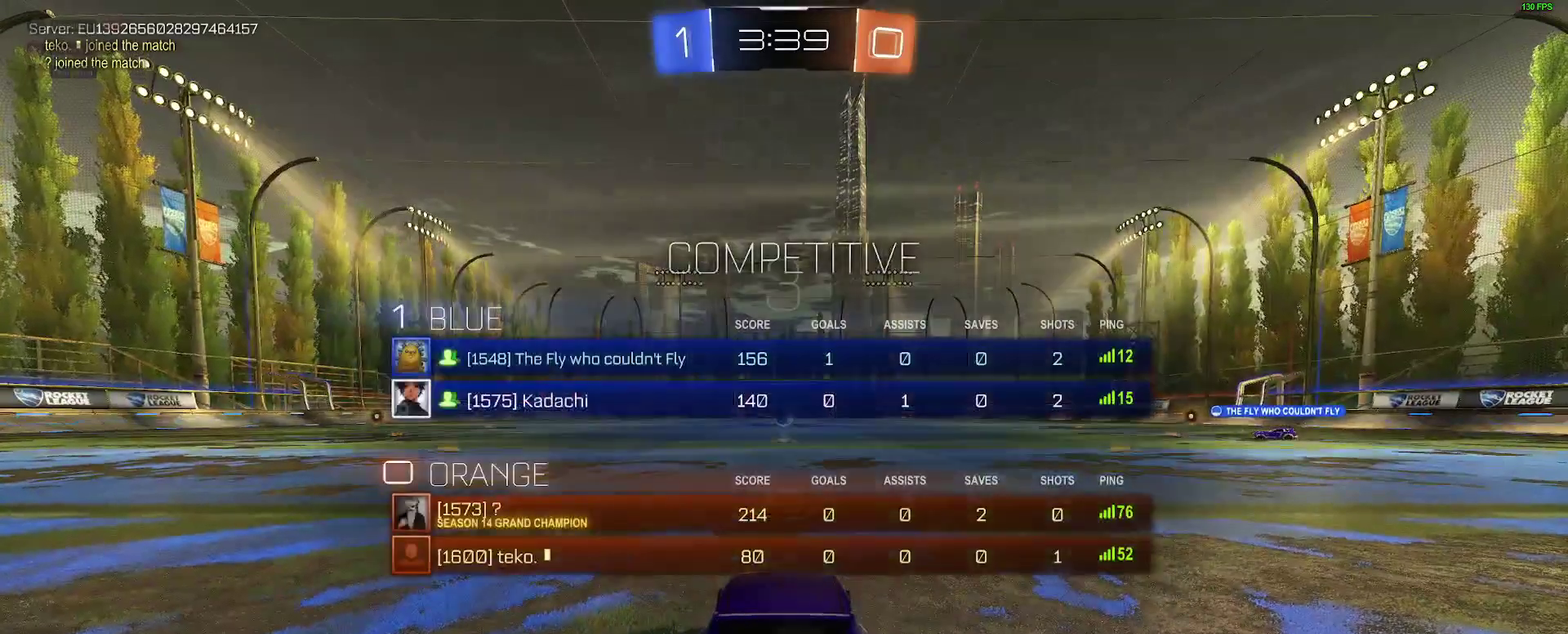
{"buttons": [], "left_stick": "center", "right_stick": "center", "events": [[250, "SELECT", "up"]]}
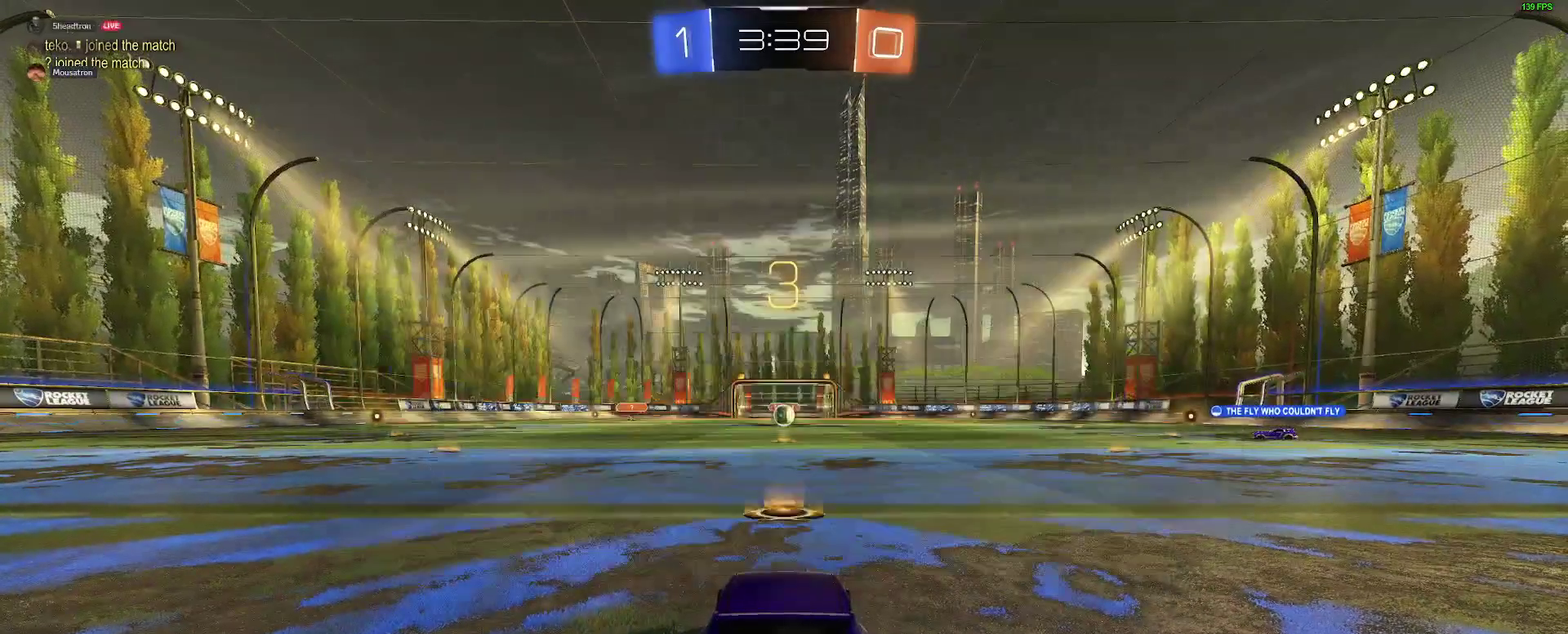
{"buttons": [], "left_stick": "center", "right_stick": "center", "events": []}
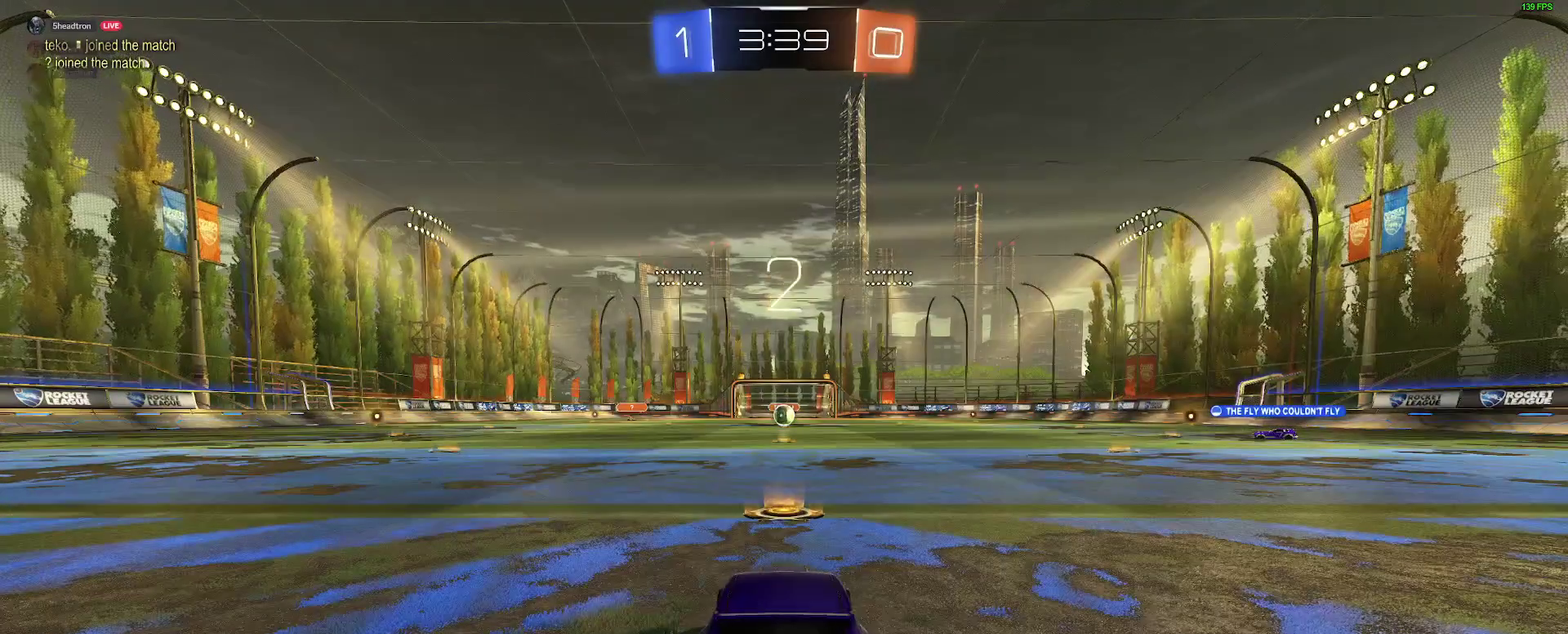
{"buttons": ["R2"], "left_stick": "center", "right_stick": "center", "events": [[450, "R2", "down"]]}
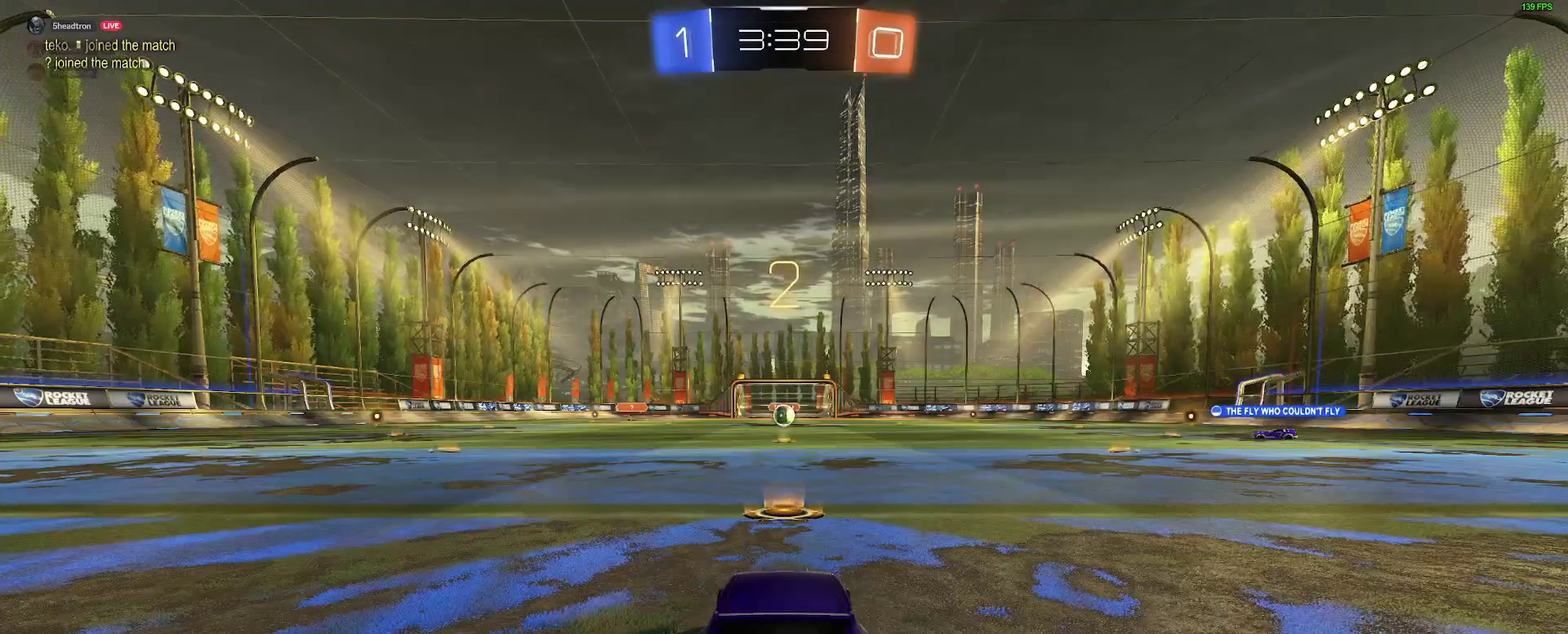
{"buttons": ["B", "R2"], "left_stick": "center", "right_stick": "center", "events": [[483, "B", "down"]]}
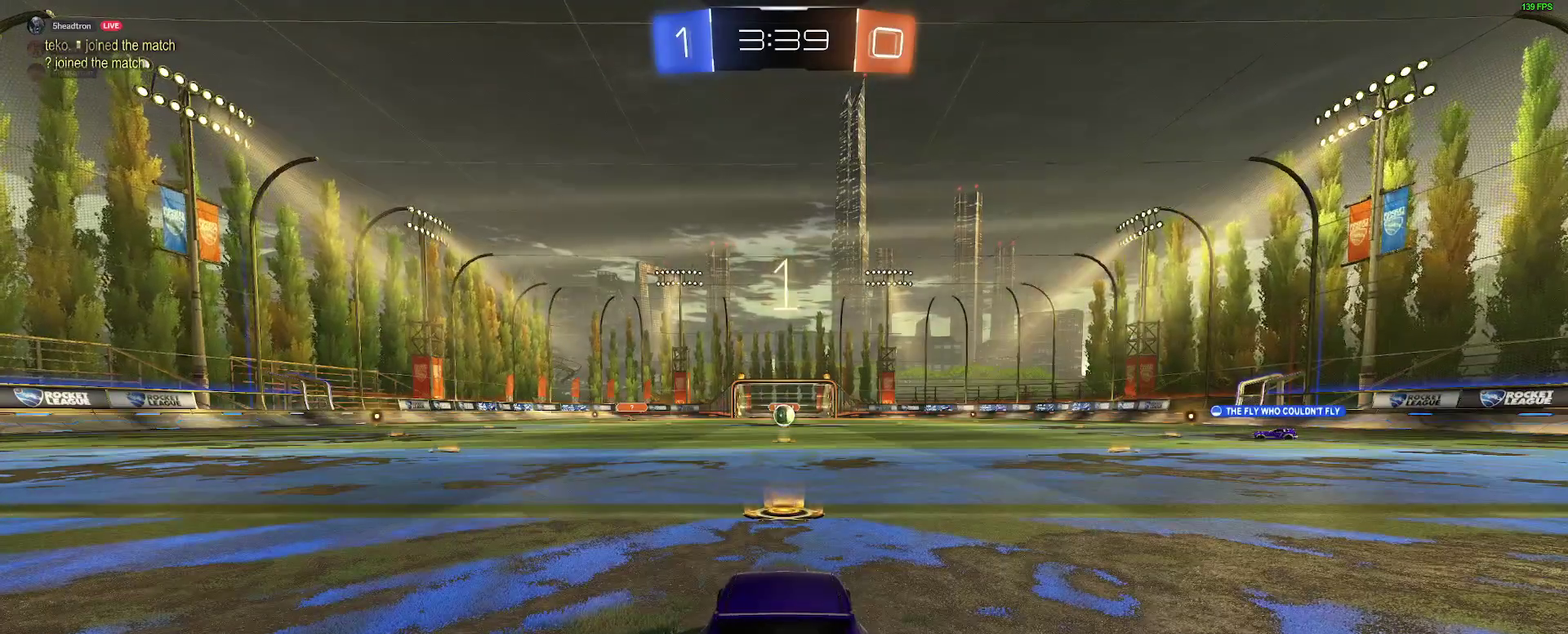
{"buttons": ["R2"], "left_stick": "center", "right_stick": "center", "events": [[83, "B", "up"], [333, "L2", "down"], [383, "L2", "up"]]}
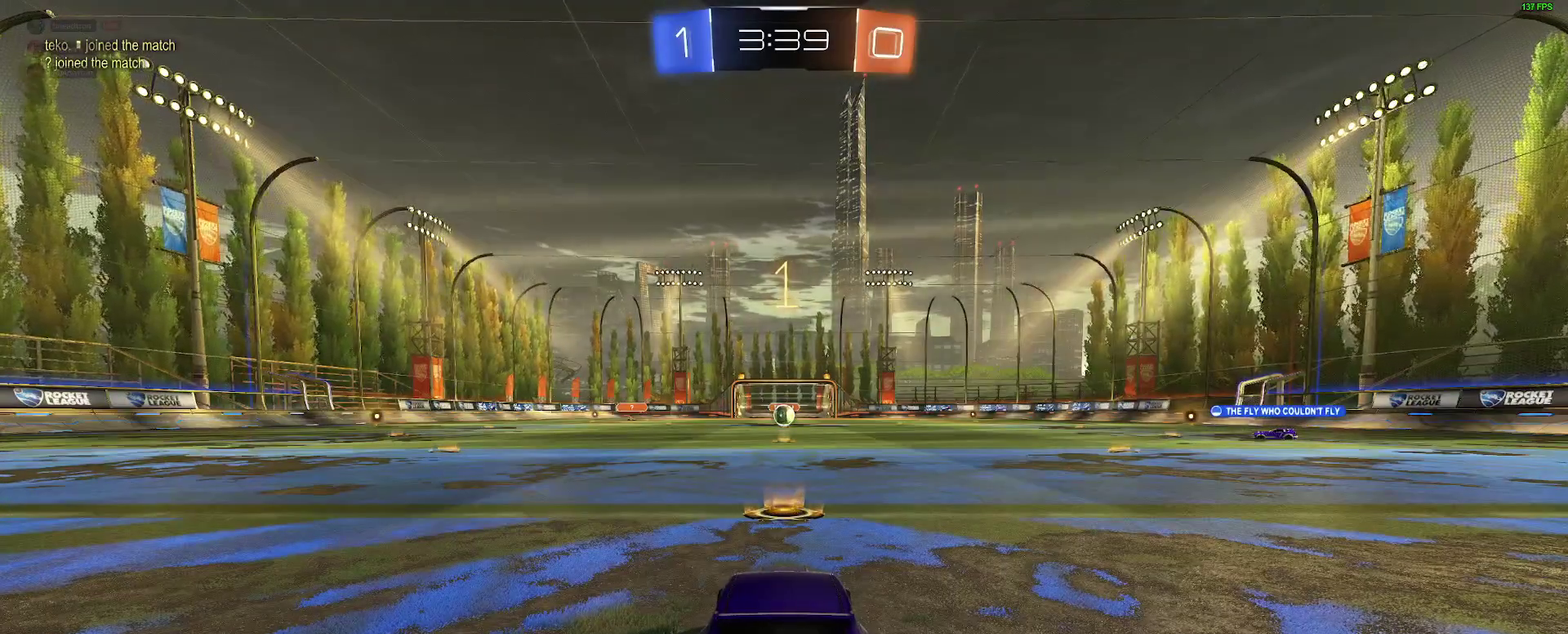
{"buttons": ["B", "R2"], "left_stick": "center", "right_stick": "center", "events": [[200, "B", "down"], [317, "B", "up"], [400, "B", "down"]]}
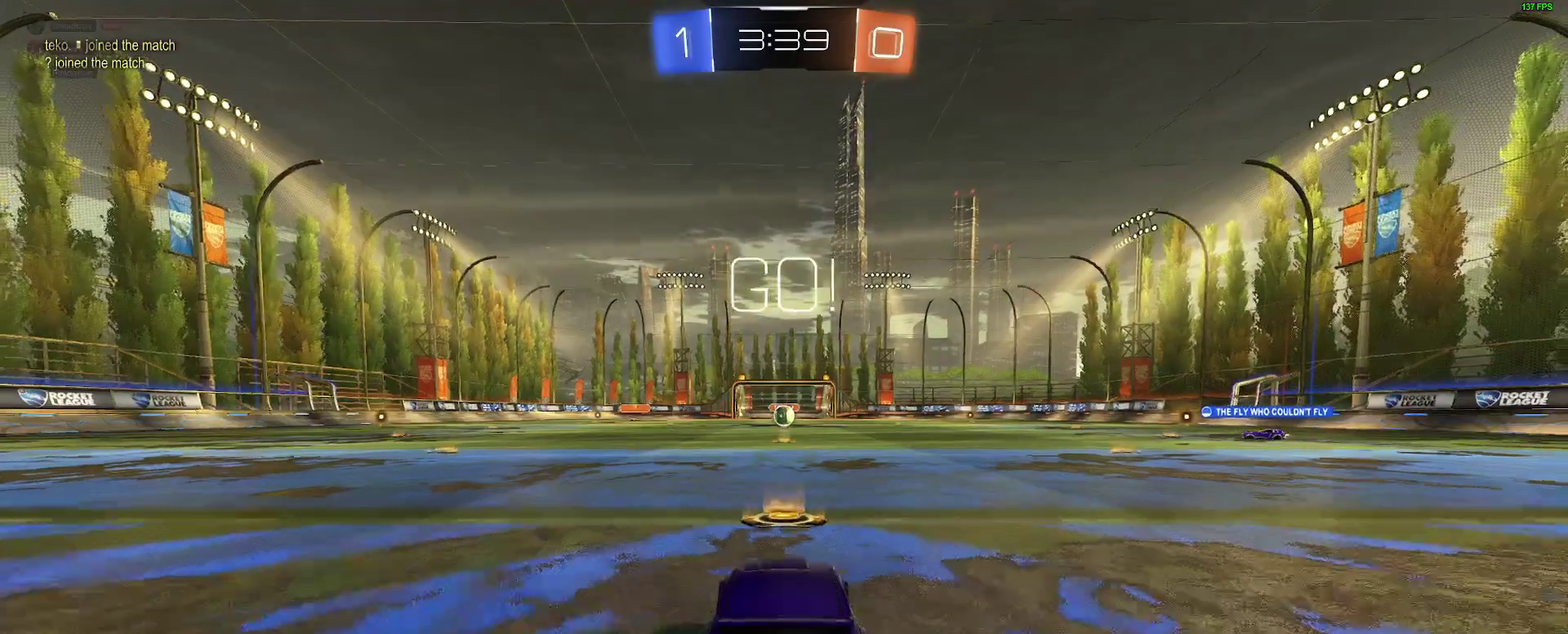
{"buttons": ["R2"], "left_stick": "center", "right_stick": "center", "events": [[233, "left_stick", "up"], [250, "A", "down"], [300, "A", "up"], [367, "A", "down"], [450, "A", "up"], [450, "B", "up"], [483, "left_stick", "center"]]}
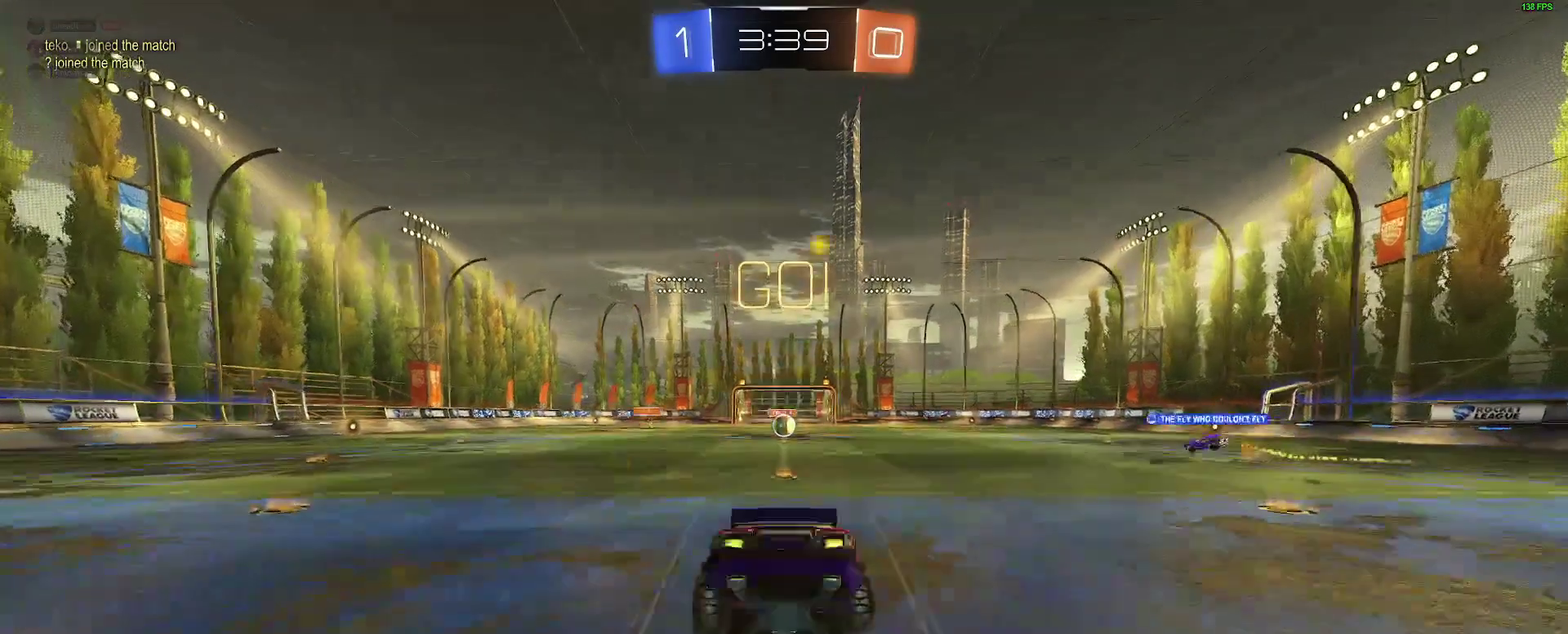
{"buttons": ["R2"], "left_stick": "center", "right_stick": "center", "events": []}
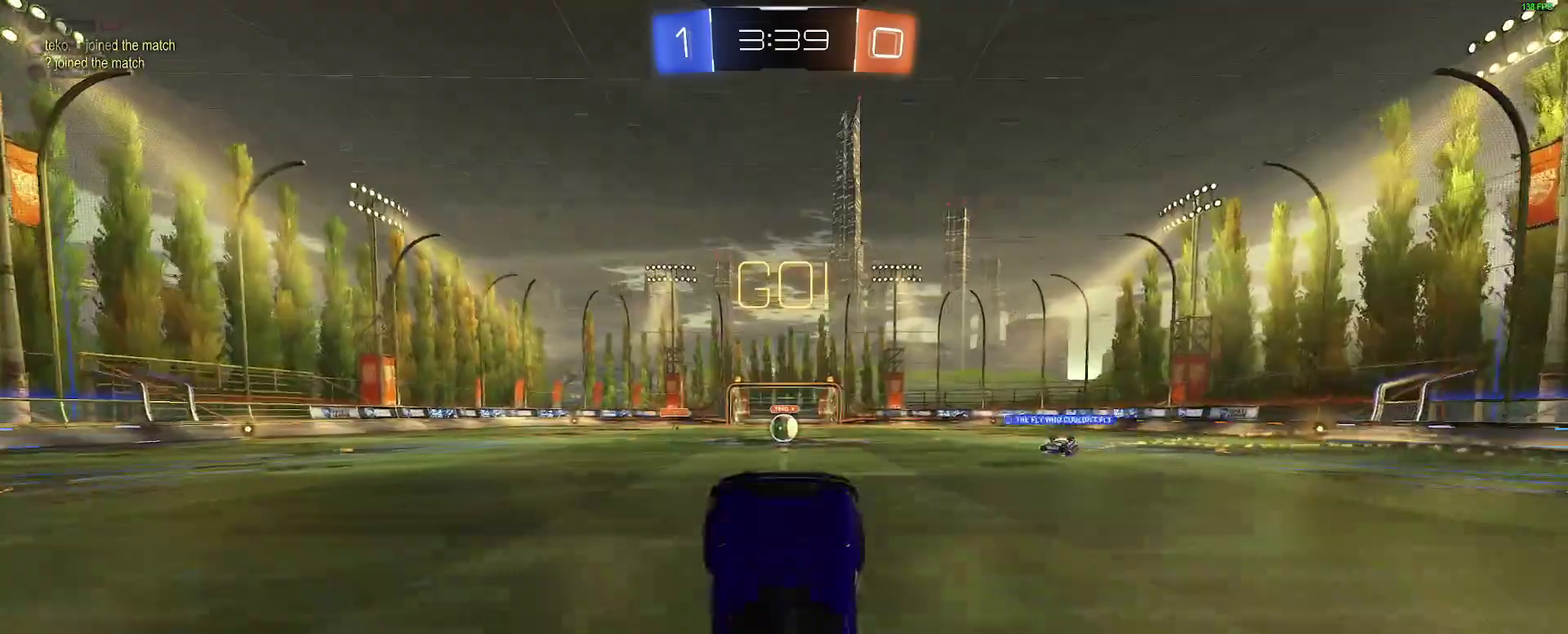
{"buttons": ["R2"], "left_stick": "center", "right_stick": "center", "events": []}
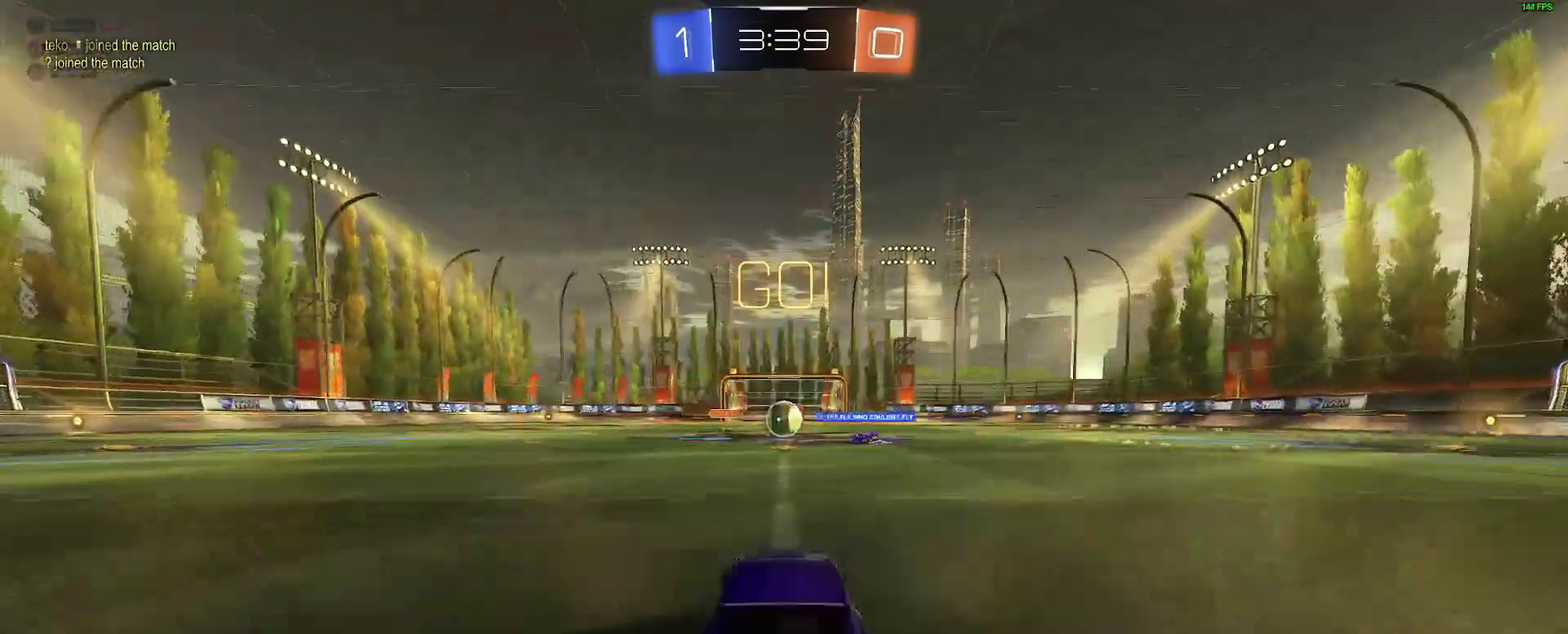
{"buttons": ["R2"], "left_stick": "center", "right_stick": "center", "events": []}
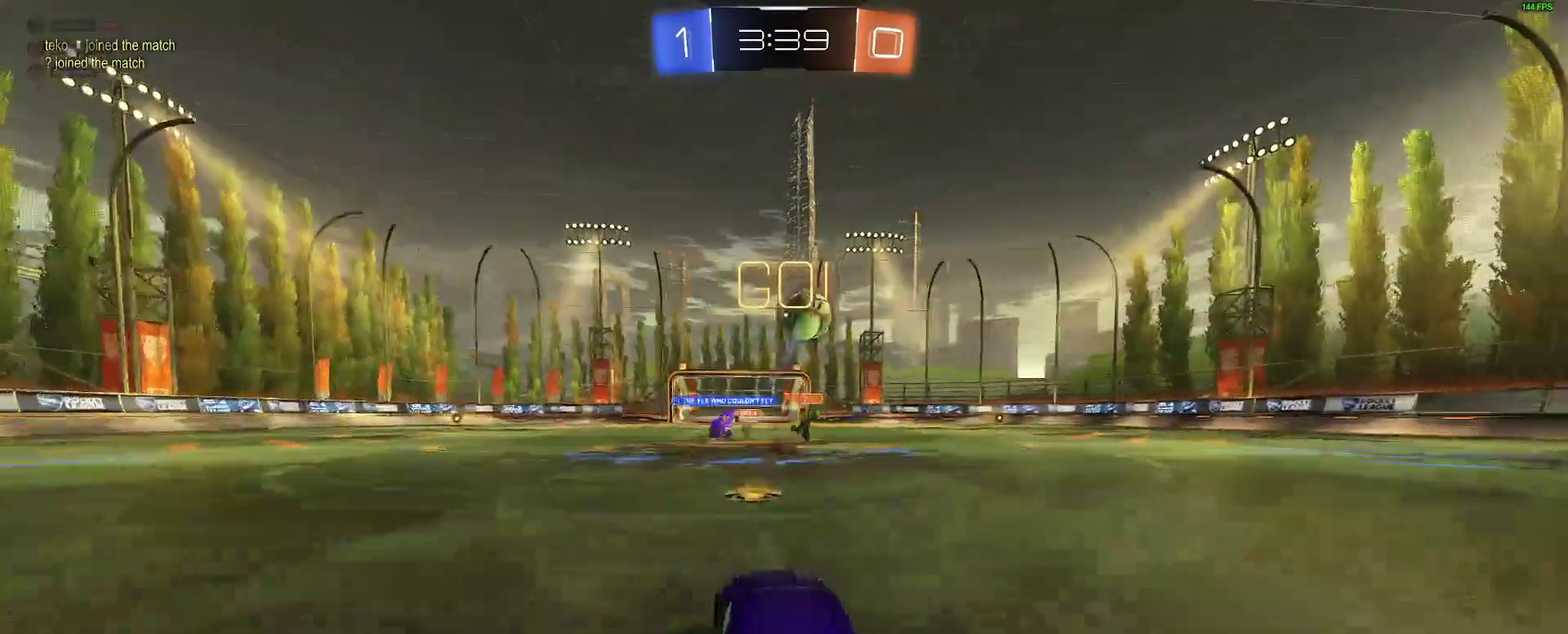
{"buttons": ["R2"], "left_stick": "center", "right_stick": "center", "events": [[33, "left_stick", "right"], [300, "R2", "up"], [333, "L2", "down"], [350, "R2", "down"], [350, "left_stick", "center"], [400, "L2", "up"]]}
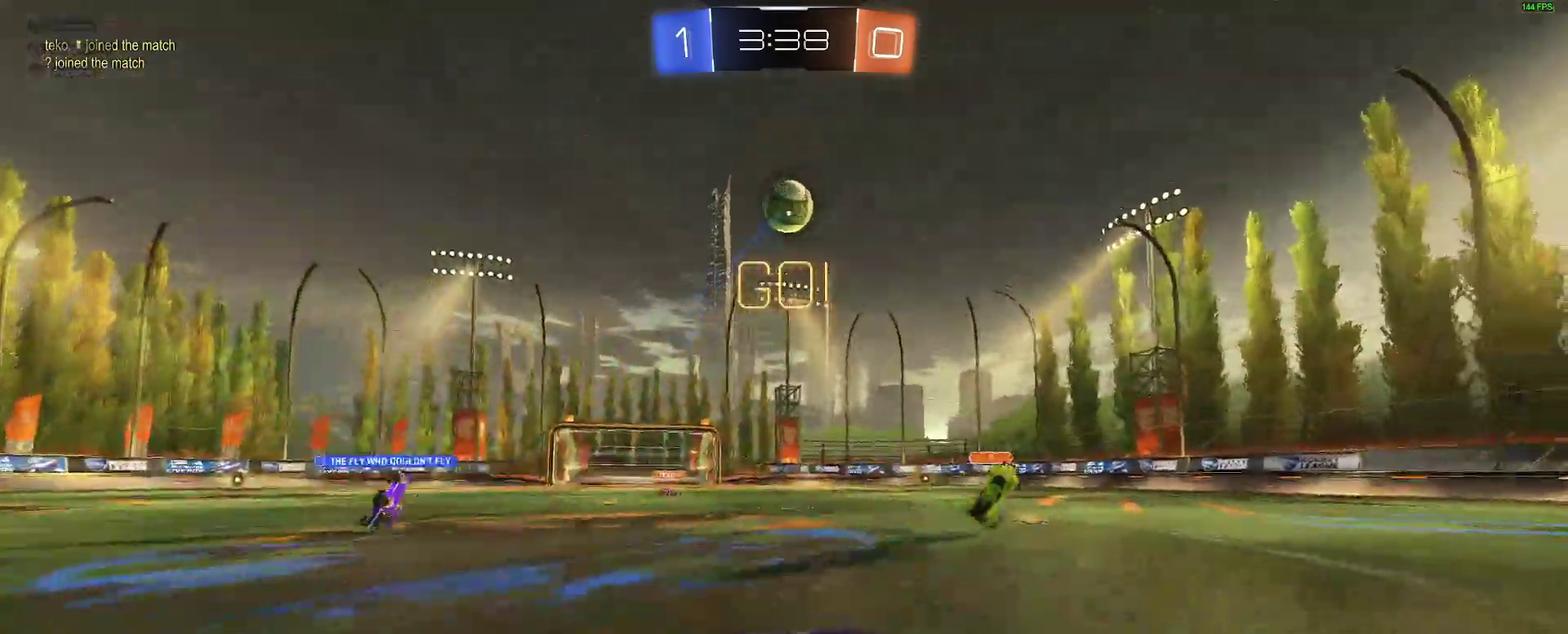
{"buttons": ["R2"], "left_stick": "center", "right_stick": "center", "events": [[183, "B", "down"], [350, "Y", "down"], [367, "left_stick", "right"], [433, "Y", "up"], [483, "B", "up"], [483, "left_stick", "center"]]}
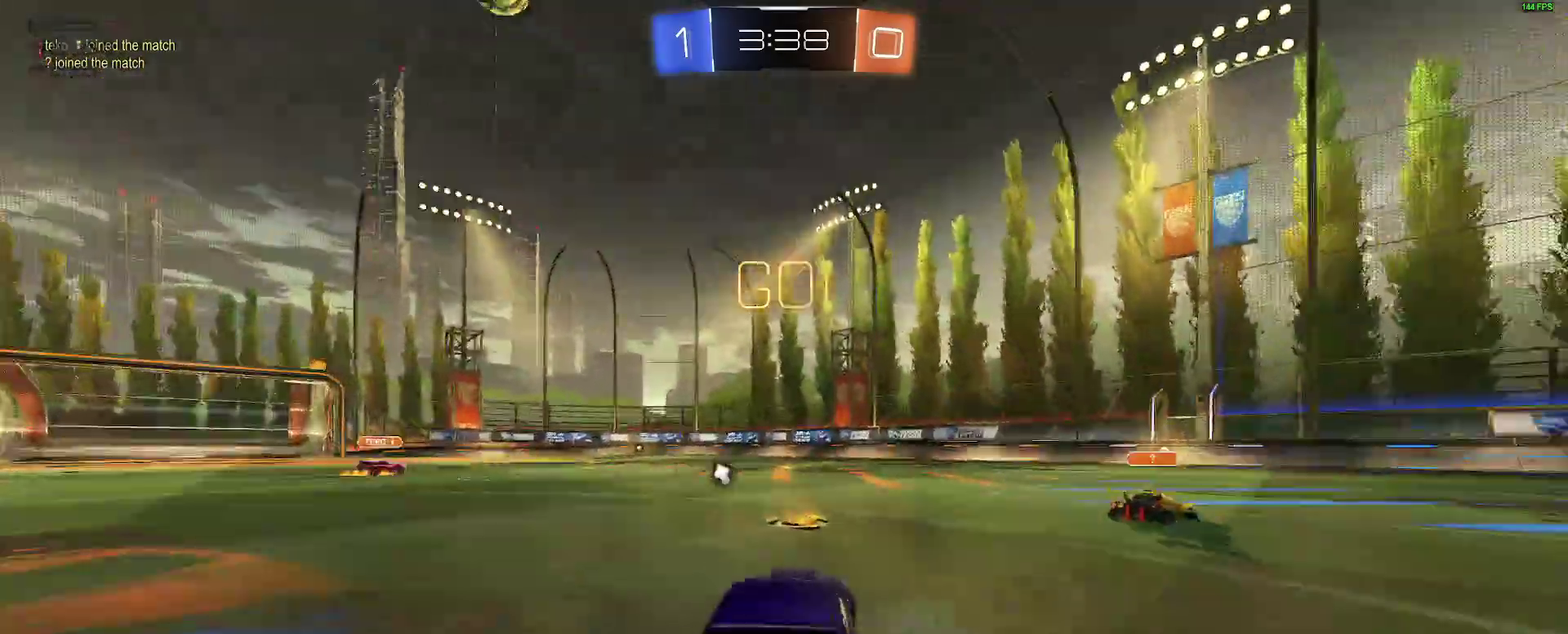
{"buttons": ["R2"], "left_stick": "down-right", "right_stick": "center"}
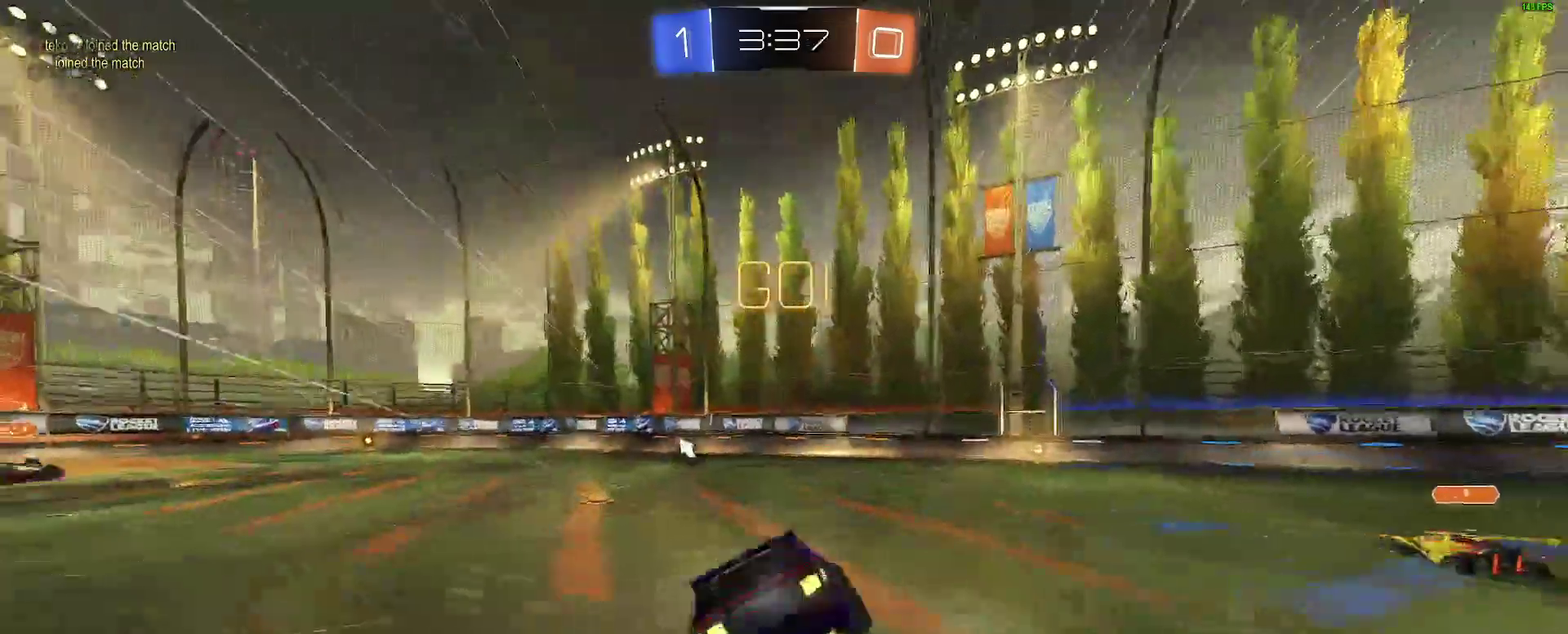
{"buttons": ["L2", "R2"], "left_stick": "left", "right_stick": "center"}
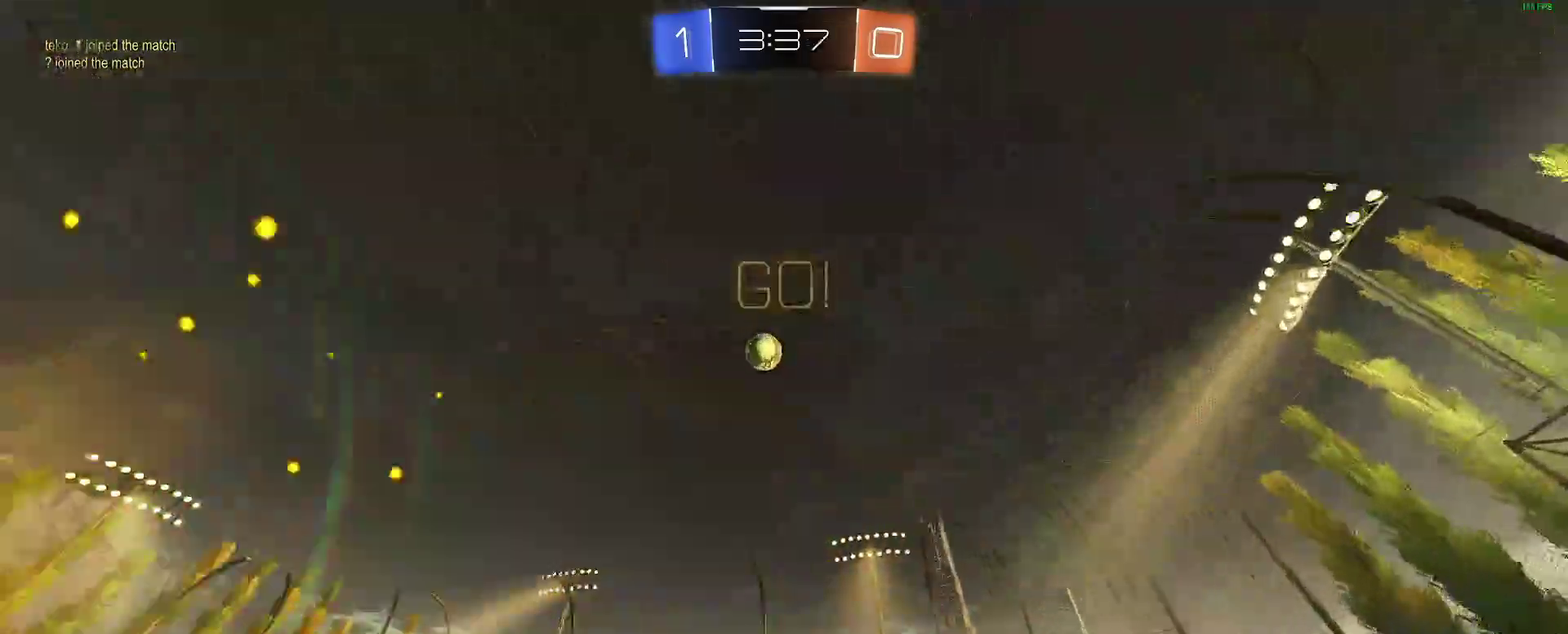
{"buttons": ["R2"], "left_stick": "right", "right_stick": "center"}
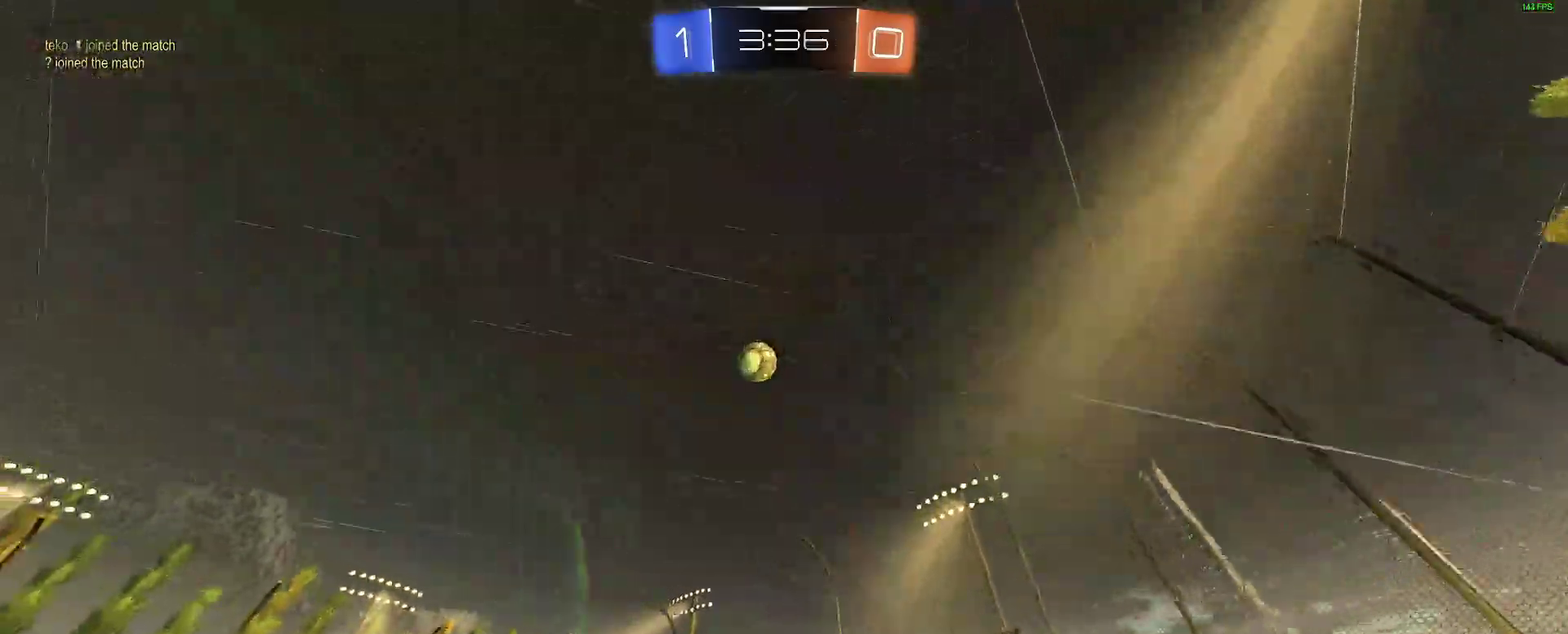
{"buttons": ["R2"], "left_stick": "left", "right_stick": "center"}
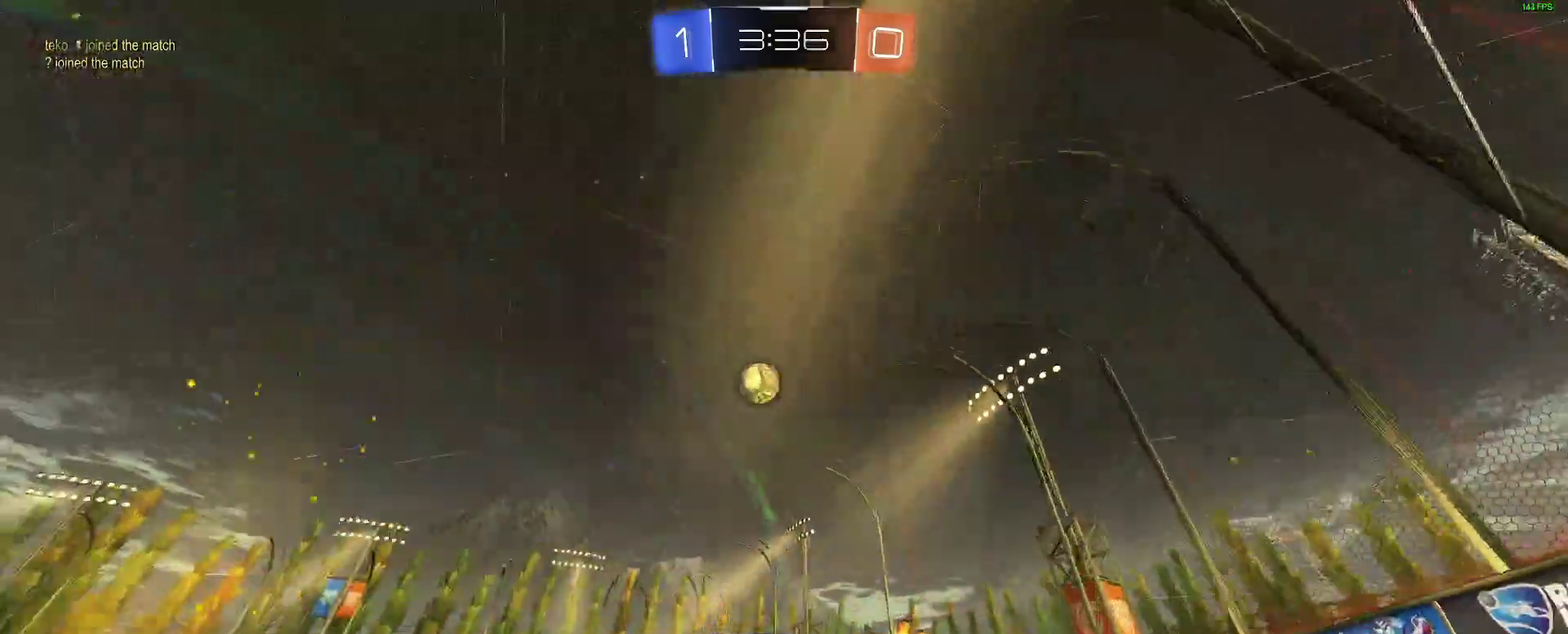
{"buttons": ["R2"], "left_stick": "left", "right_stick": "center", "events": [[117, "L2", "down"], [117, "R2", "up"], [233, "L2", "up"], [250, "R2", "down"], [267, "left_stick", "center"], [433, "left_stick", "left"]]}
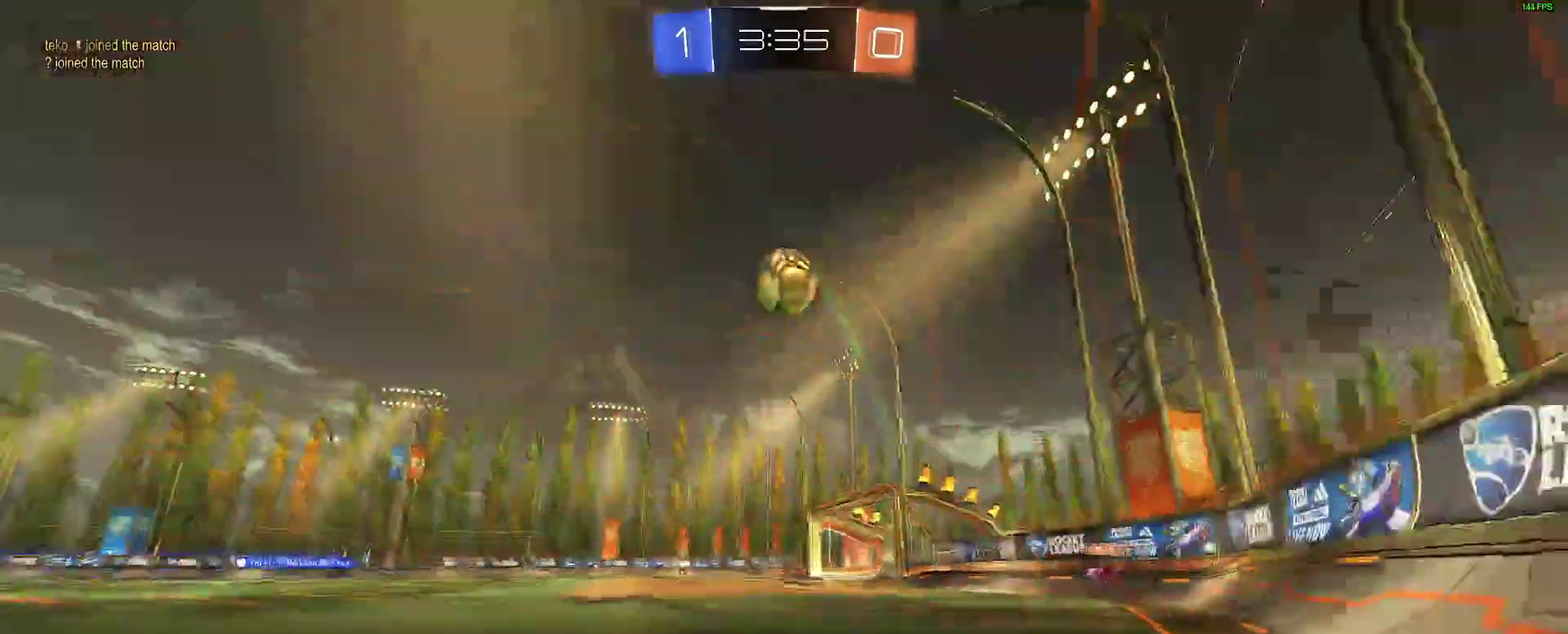
{"buttons": ["A", "B", "R2"], "left_stick": "right", "right_stick": "center"}
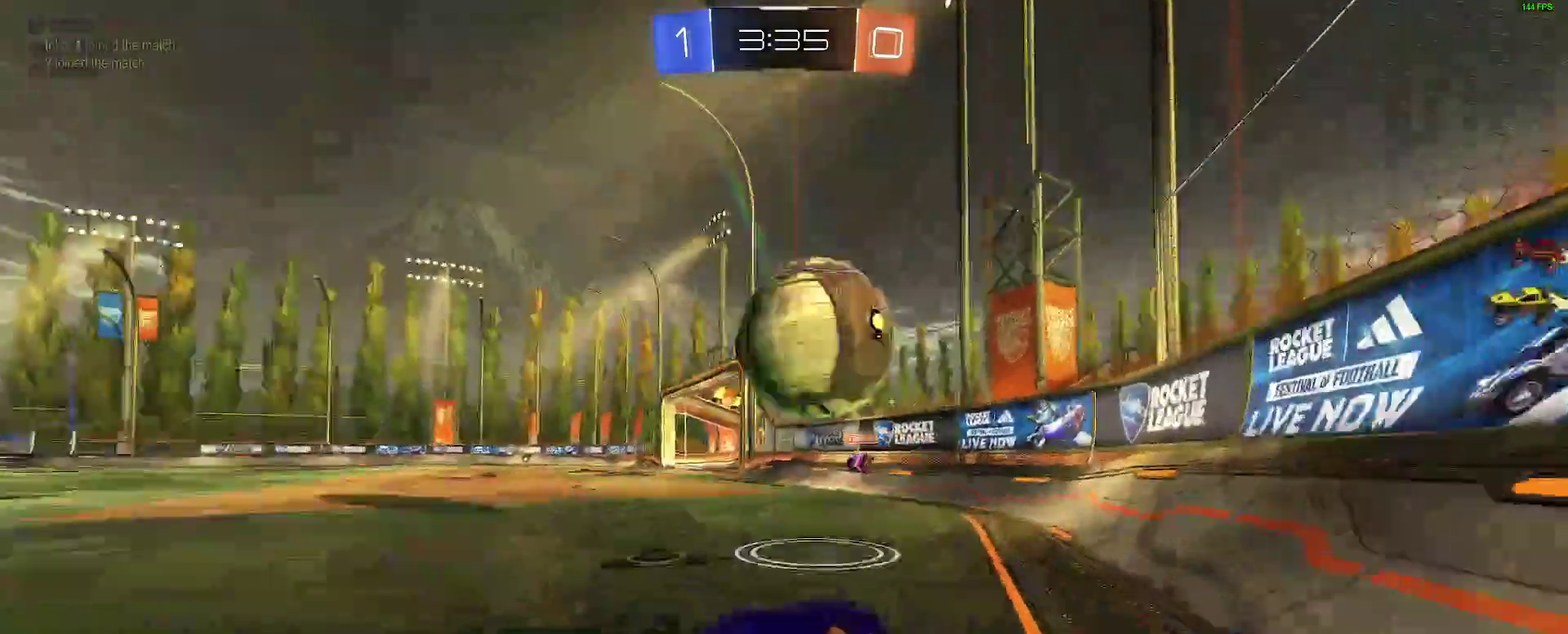
{"buttons": ["R2"], "left_stick": "left", "right_stick": "center"}
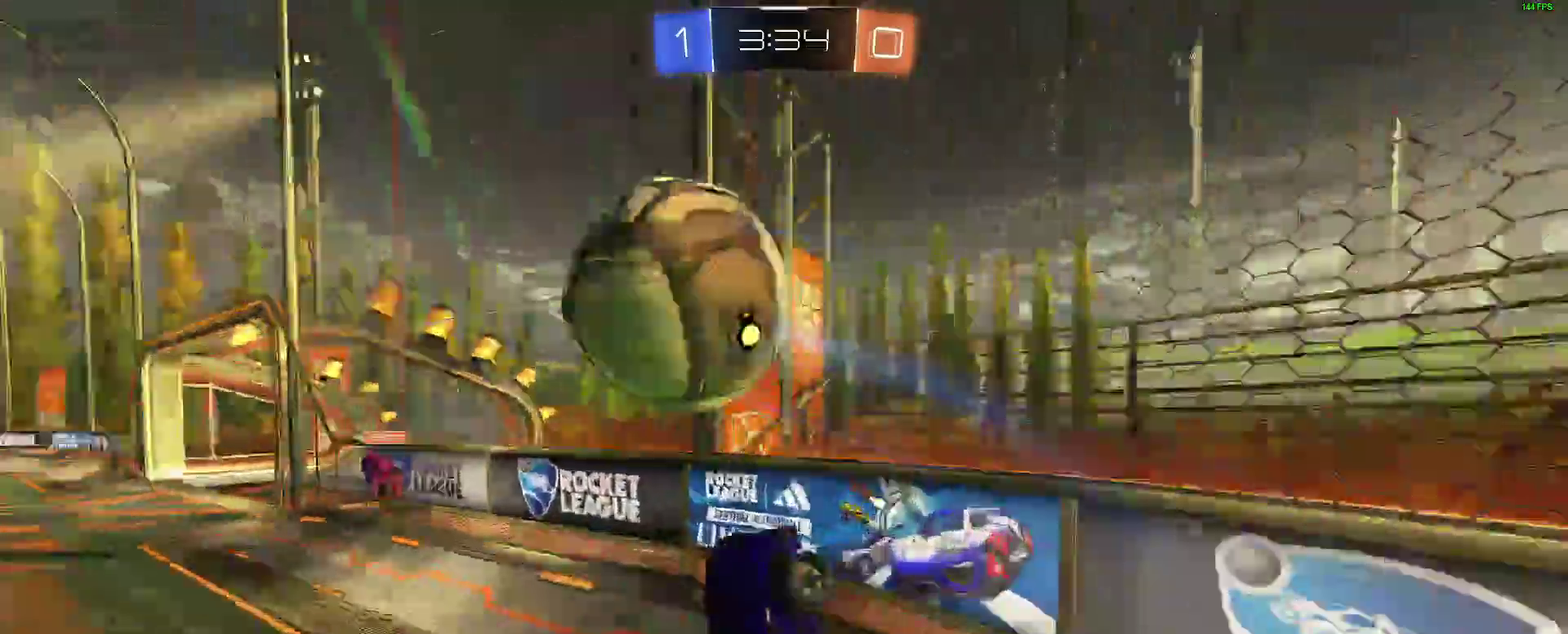
{"buttons": ["R2"], "left_stick": "left", "right_stick": "center"}
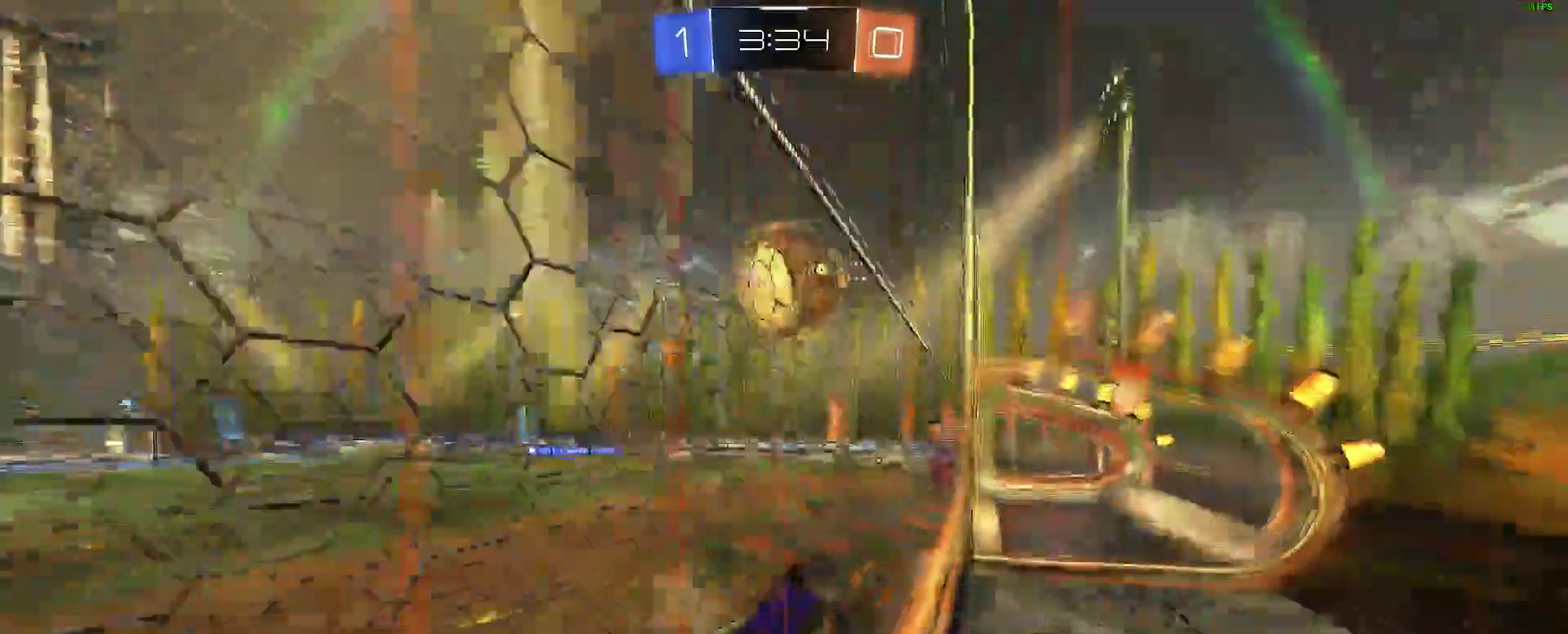
{"buttons": ["B", "R2"], "left_stick": "down-right", "right_stick": "center"}
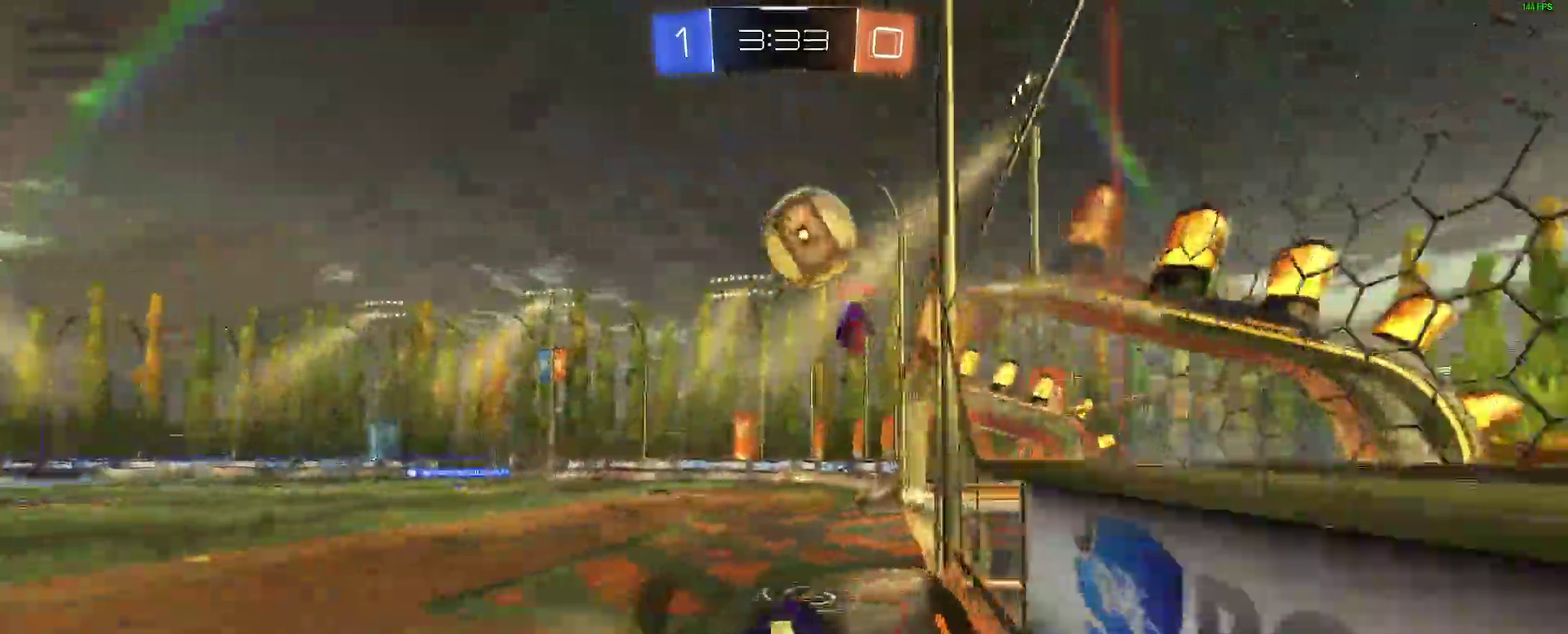
{"buttons": ["Y", "R2"], "left_stick": "center", "right_stick": "center"}
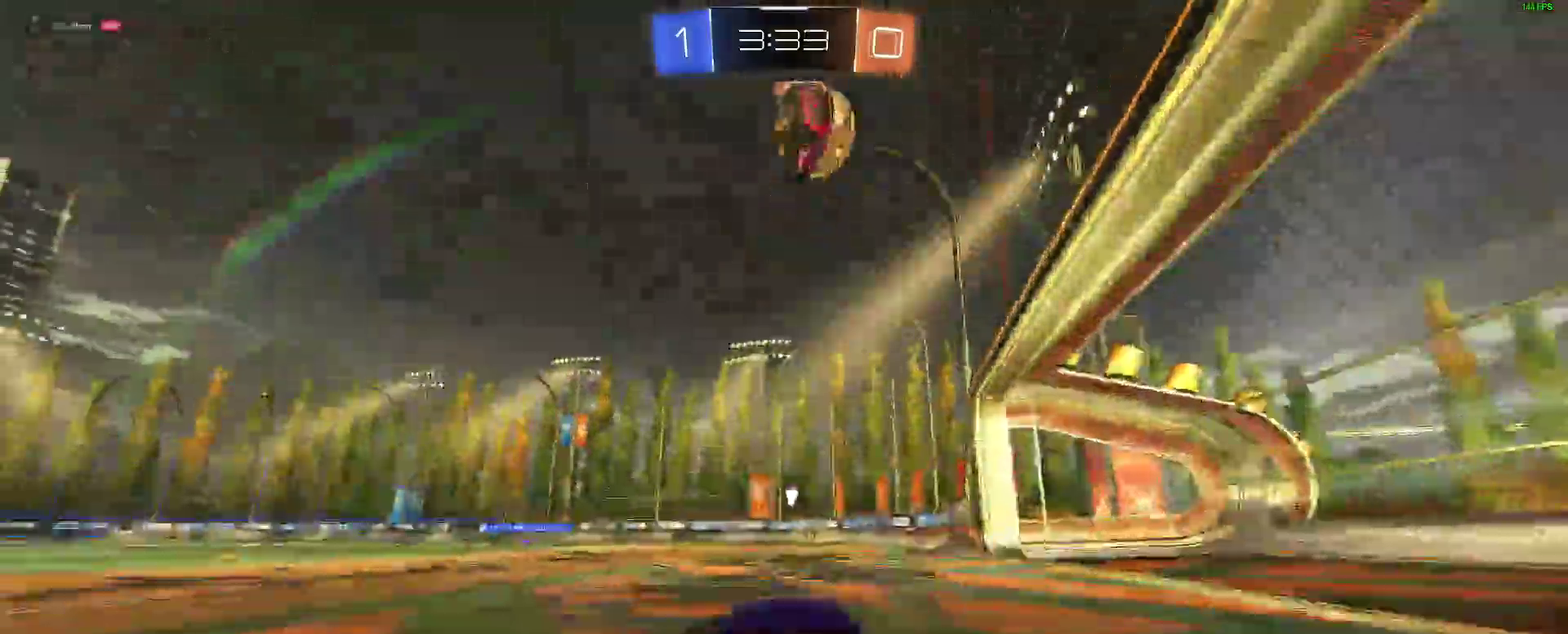
{"buttons": ["R2"], "left_stick": "center", "right_stick": "center", "events": [[17, "Y", "up"], [317, "left_stick", "right"], [383, "left_stick", "center"]]}
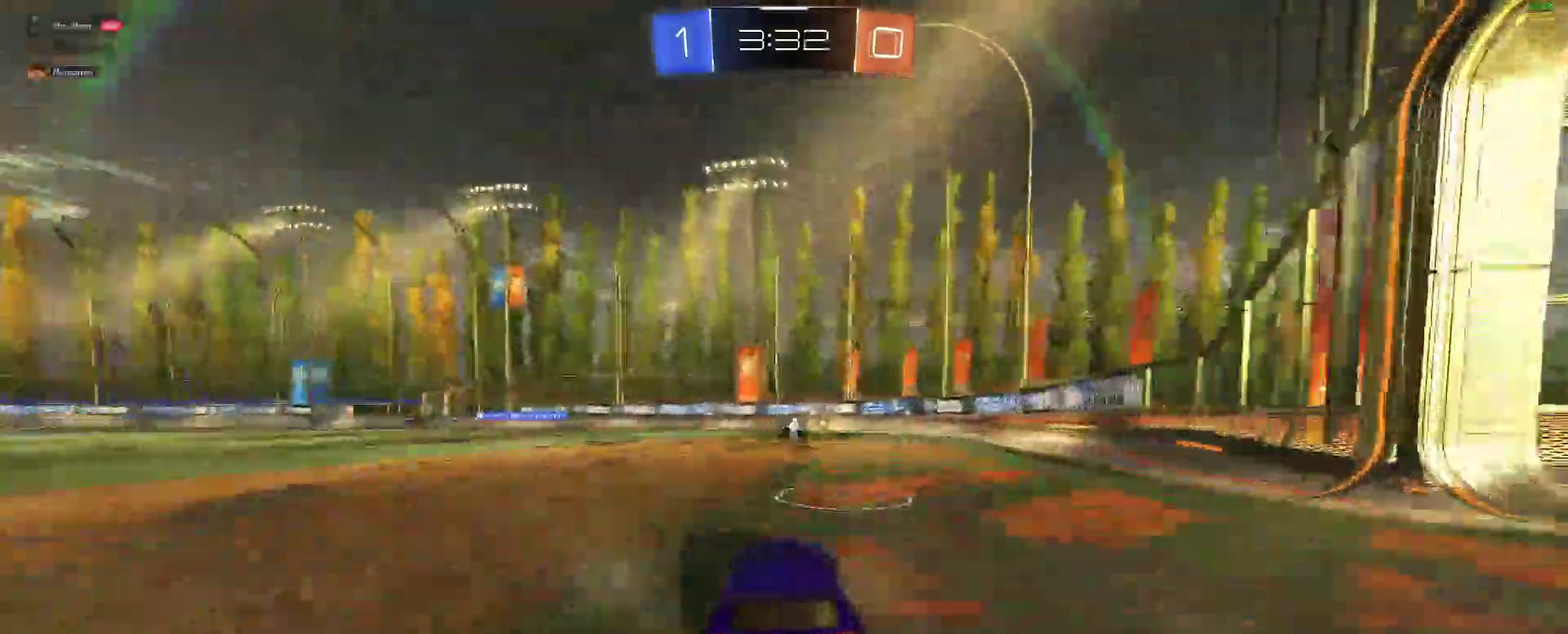
{"buttons": ["Y", "R2"], "left_stick": "center", "right_stick": "center", "events": [[67, "B", "down"], [217, "B", "up"], [367, "B", "down"], [433, "Y", "down"], [450, "B", "up"]]}
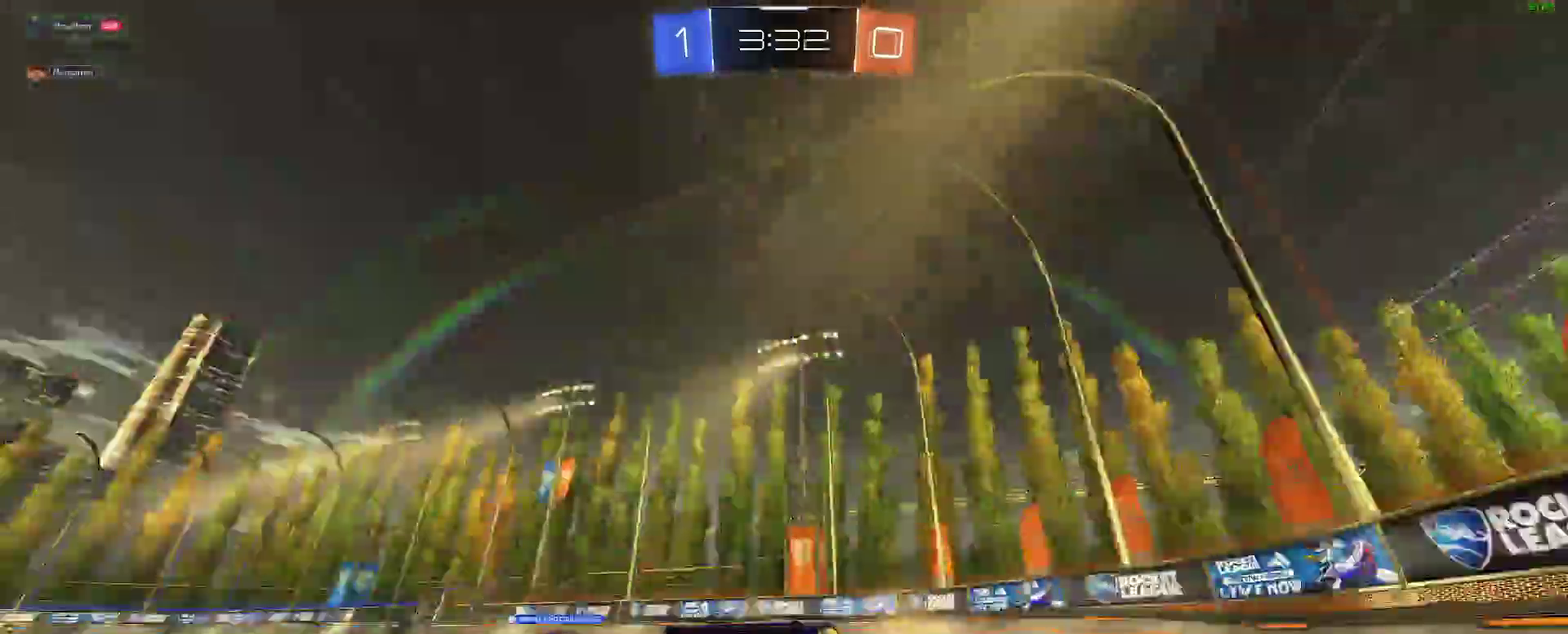
{"buttons": ["R2"], "left_stick": "down-left", "right_stick": "center"}
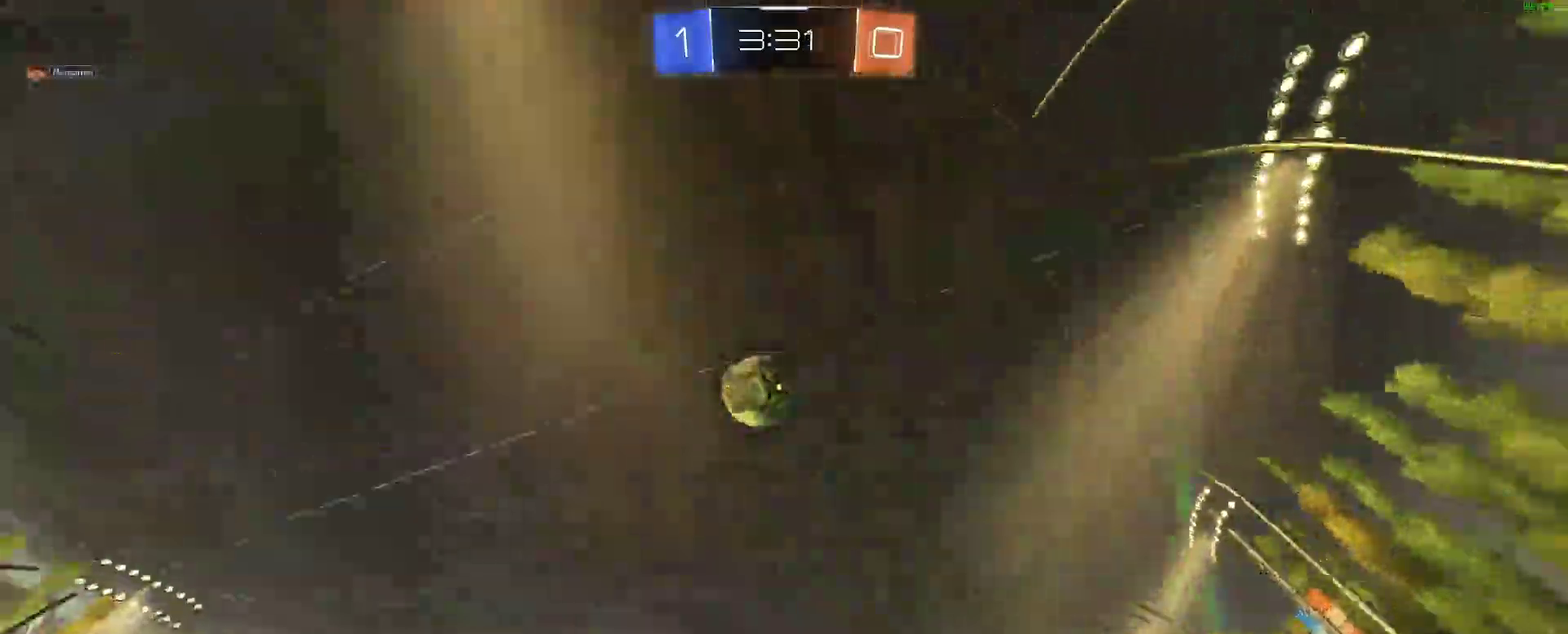
{"buttons": ["R2"], "left_stick": "center", "right_stick": "center"}